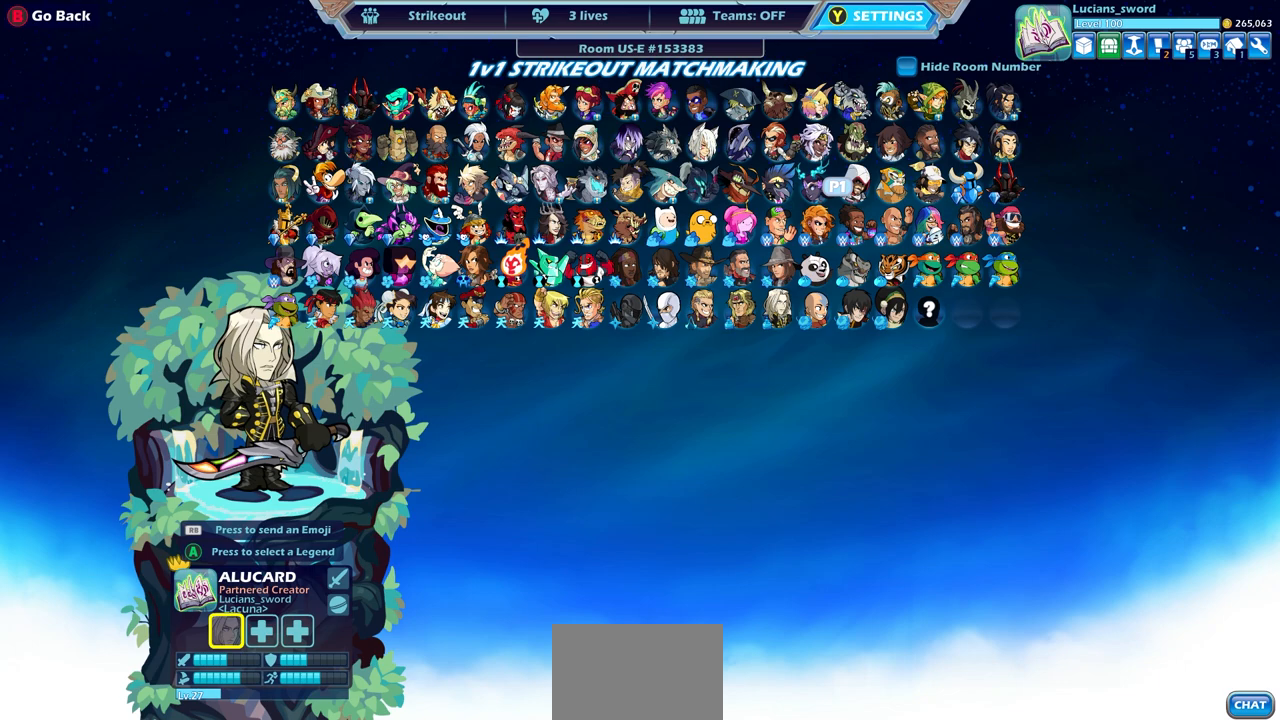
Gameplay with a controller (PlayStation layout); each line is a JSON object with the inputs held at the frame after it. "events" lists button and stick changes between this image and that frame as [ms after this image, input, new state], when the widget could be followed in between.
{"buttons": [], "left_stick": "center", "right_stick": "center", "events": [[67, "DPAD_LEFT", "down"], [150, "DPAD_LEFT", "up"], [217, "DPAD_LEFT", "down"], [317, "DPAD_LEFT", "up"], [383, "DPAD_LEFT", "down"], [483, "DPAD_LEFT", "up"]]}
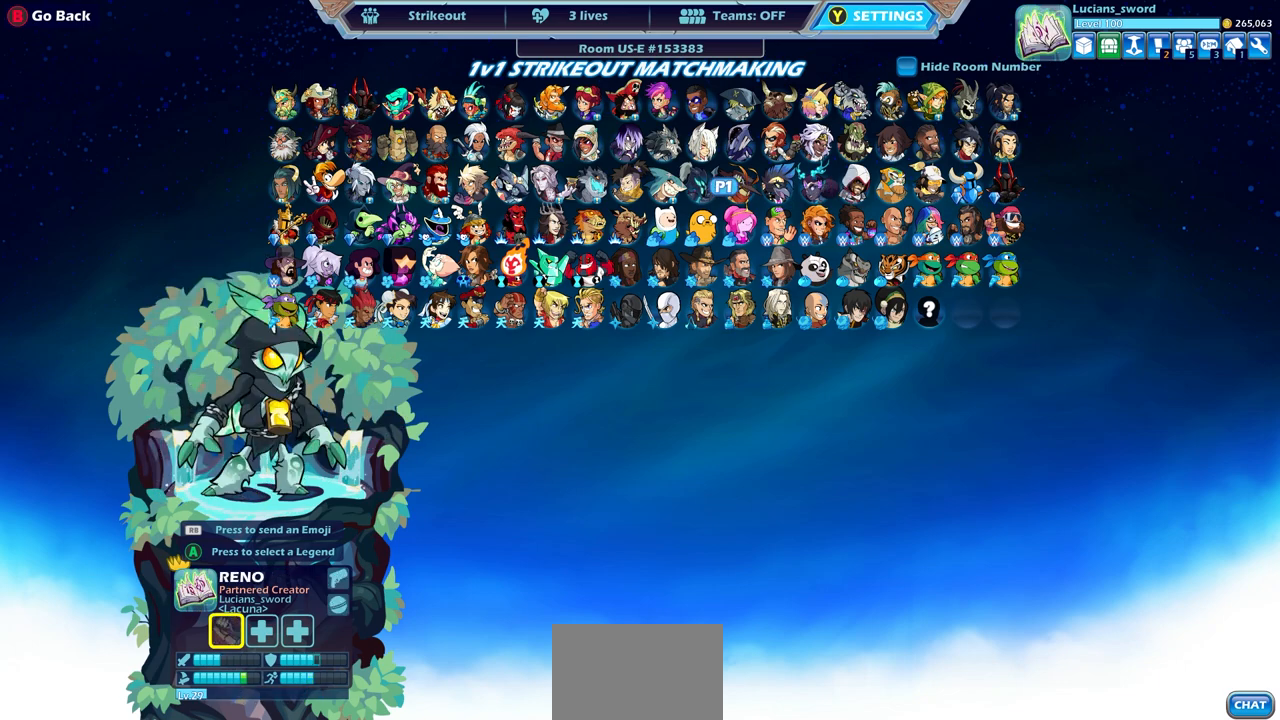
{"buttons": [], "left_stick": "center", "right_stick": "center", "events": [[83, "DPAD_LEFT", "down"], [167, "DPAD_LEFT", "up"], [317, "DPAD_LEFT", "down"], [450, "DPAD_LEFT", "up"]]}
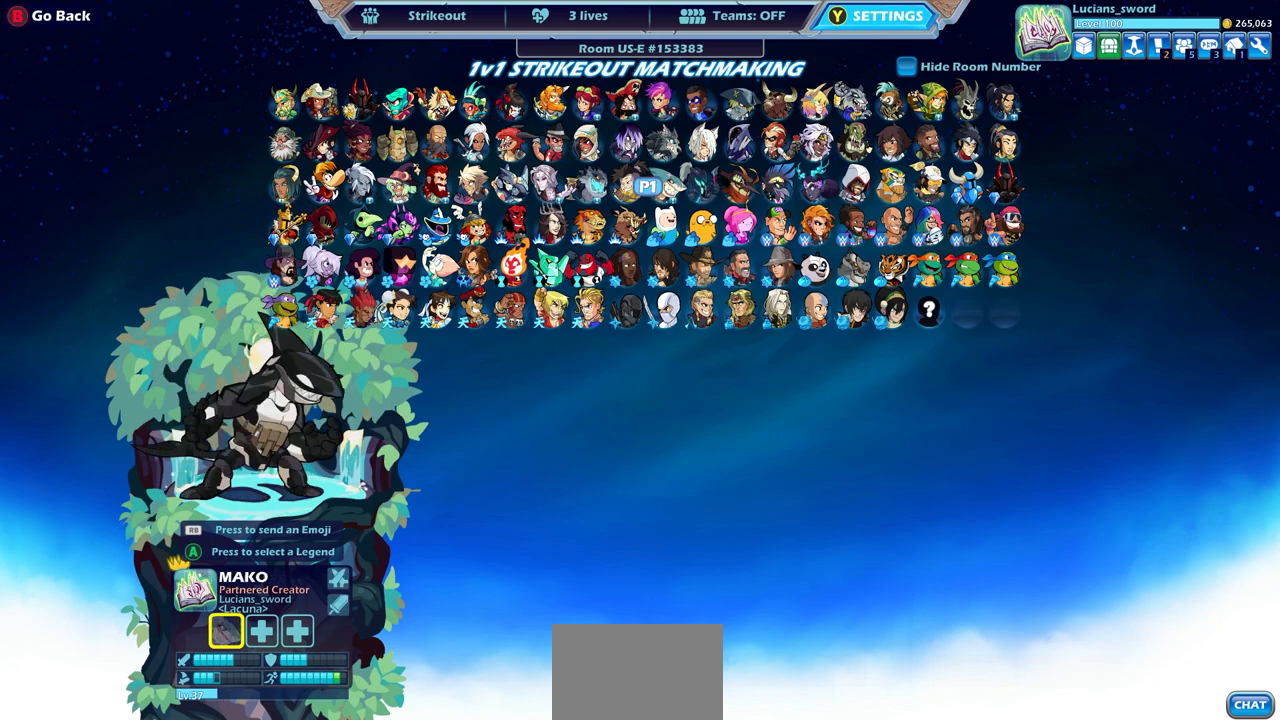
{"buttons": [], "left_stick": "center", "right_stick": "center", "events": [[100, "DPAD_LEFT", "down"], [217, "DPAD_LEFT", "up"], [300, "DPAD_LEFT", "down"], [417, "DPAD_LEFT", "up"]]}
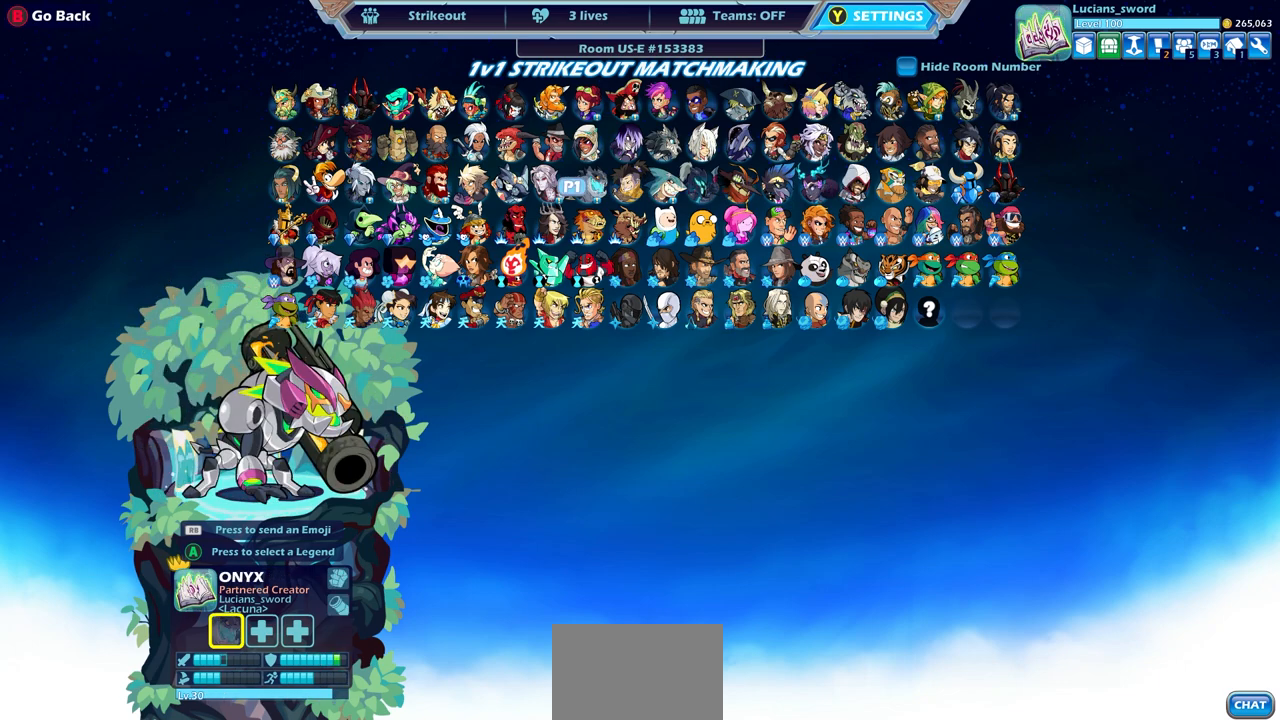
{"buttons": [], "left_stick": "center", "right_stick": "center", "events": [[100, "DPAD_LEFT", "down"], [183, "DPAD_LEFT", "up"]]}
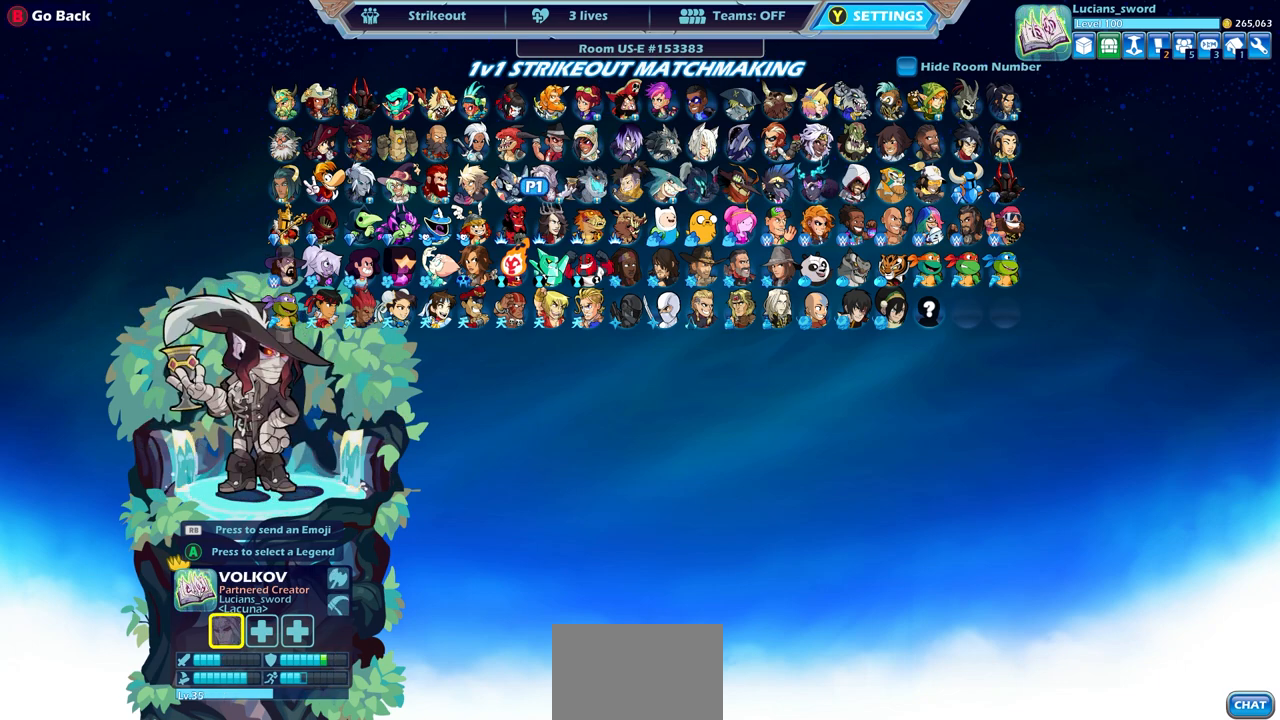
{"buttons": [], "left_stick": "center", "right_stick": "center", "events": [[17, "DPAD_LEFT", "down"], [133, "DPAD_LEFT", "up"], [167, "CROSS", "down"], [233, "CROSS", "up"], [383, "CROSS", "down"], [483, "CROSS", "up"]]}
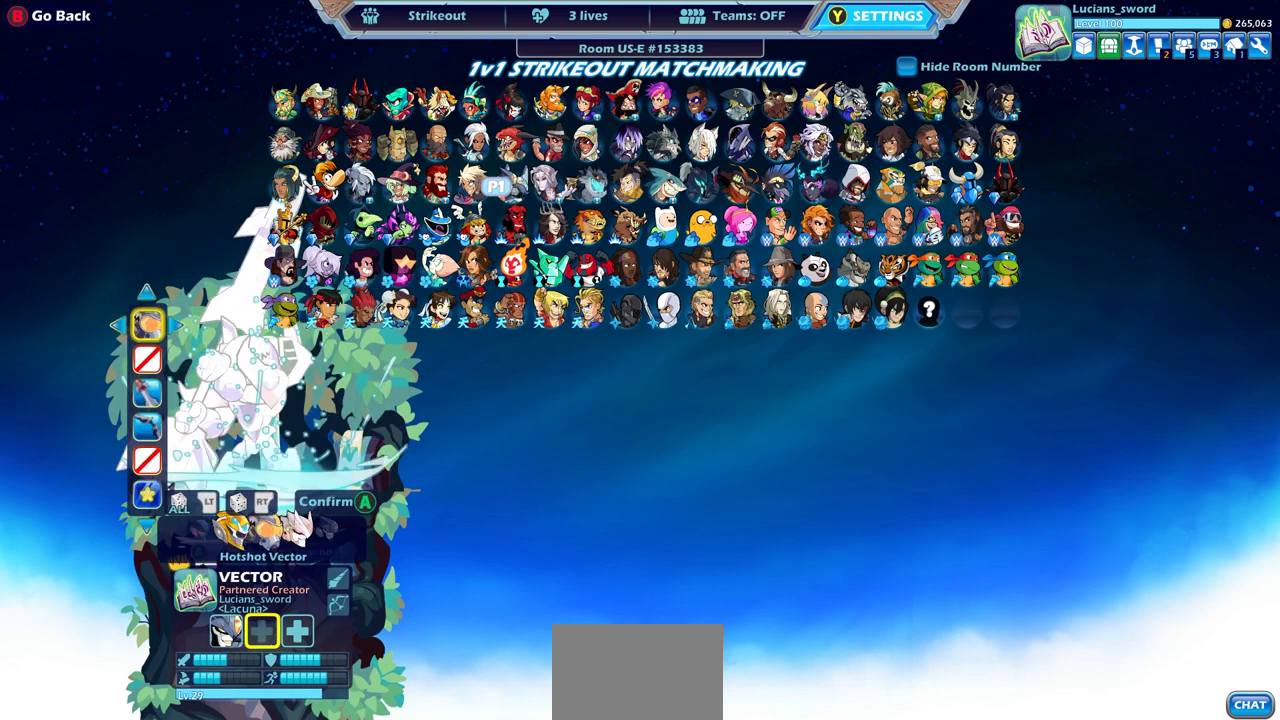
{"buttons": ["DPAD_RIGHT"], "left_stick": "center", "right_stick": "center", "events": [[117, "DPAD_RIGHT", "down"], [233, "DPAD_RIGHT", "up"], [317, "DPAD_RIGHT", "down"], [417, "DPAD_RIGHT", "up"], [500, "DPAD_RIGHT", "down"]]}
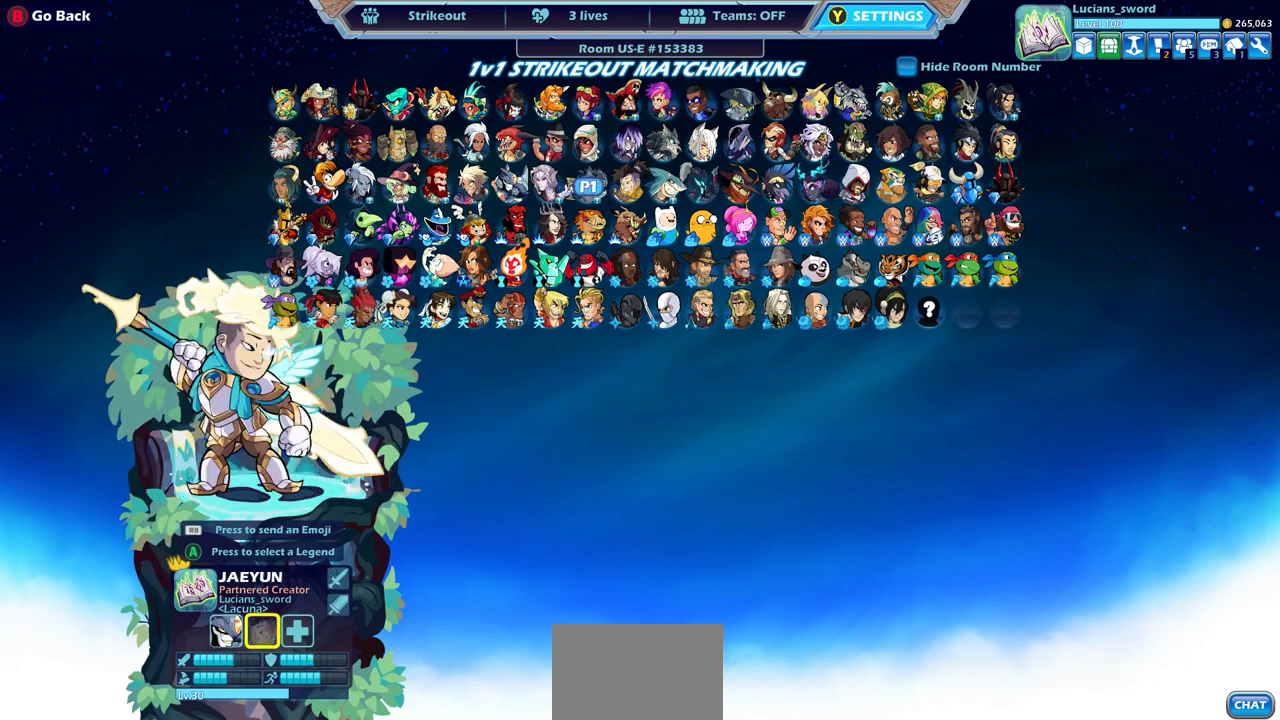
{"buttons": ["DPAD_RIGHT"], "left_stick": "center", "right_stick": "center", "events": [[100, "DPAD_RIGHT", "up"], [167, "DPAD_RIGHT", "down"], [250, "DPAD_RIGHT", "up"], [317, "DPAD_RIGHT", "down"], [417, "DPAD_RIGHT", "up"], [500, "DPAD_RIGHT", "down"]]}
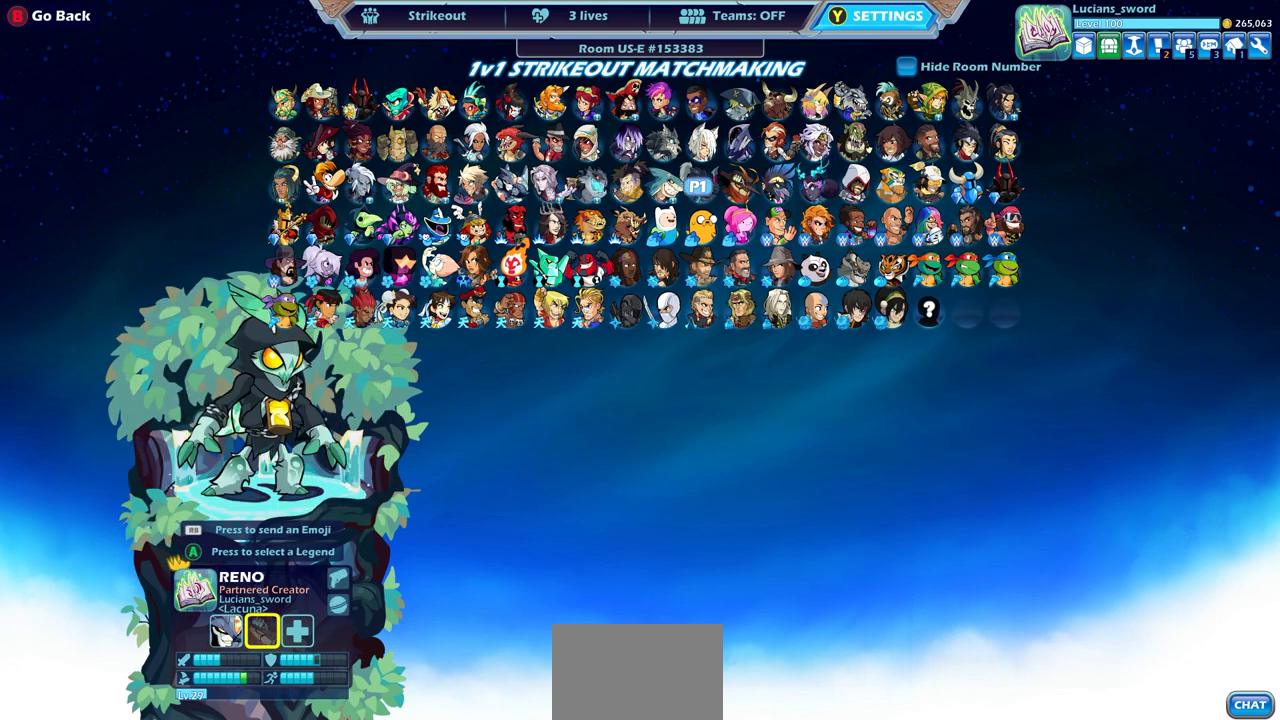
{"buttons": [], "left_stick": "center", "right_stick": "center", "events": [[117, "DPAD_RIGHT", "up"]]}
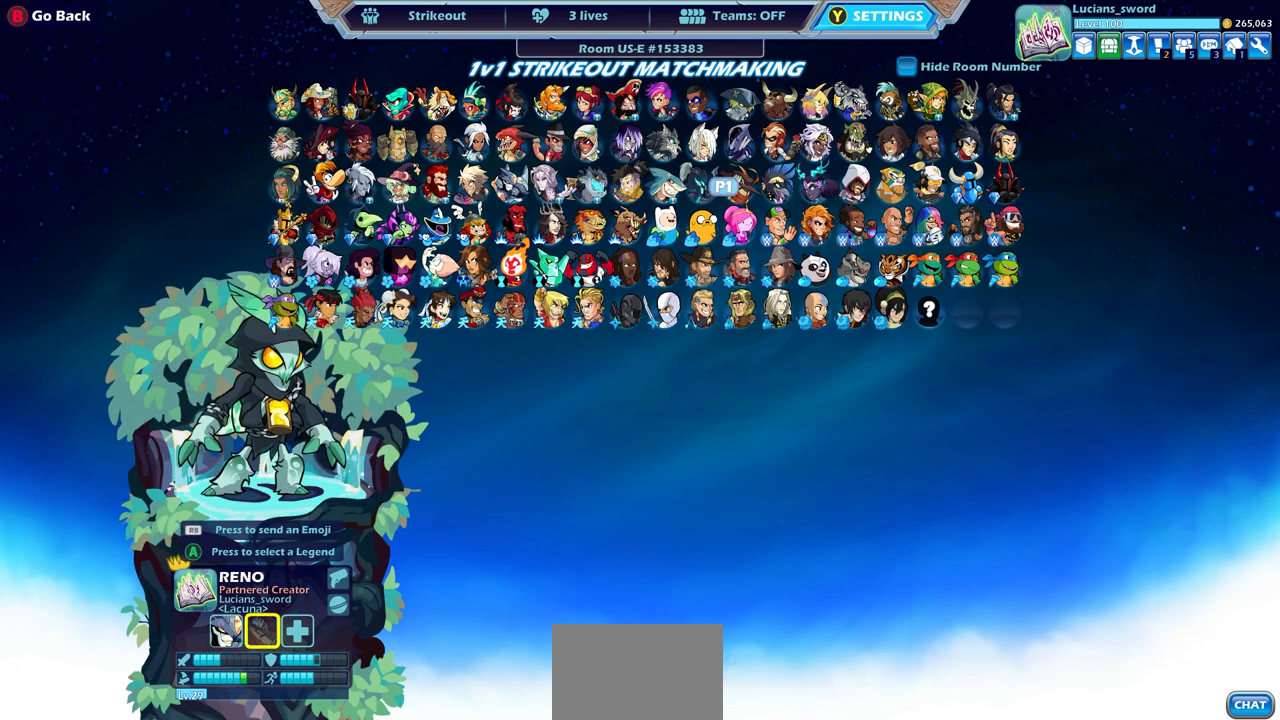
{"buttons": [], "left_stick": "center", "right_stick": "center", "events": []}
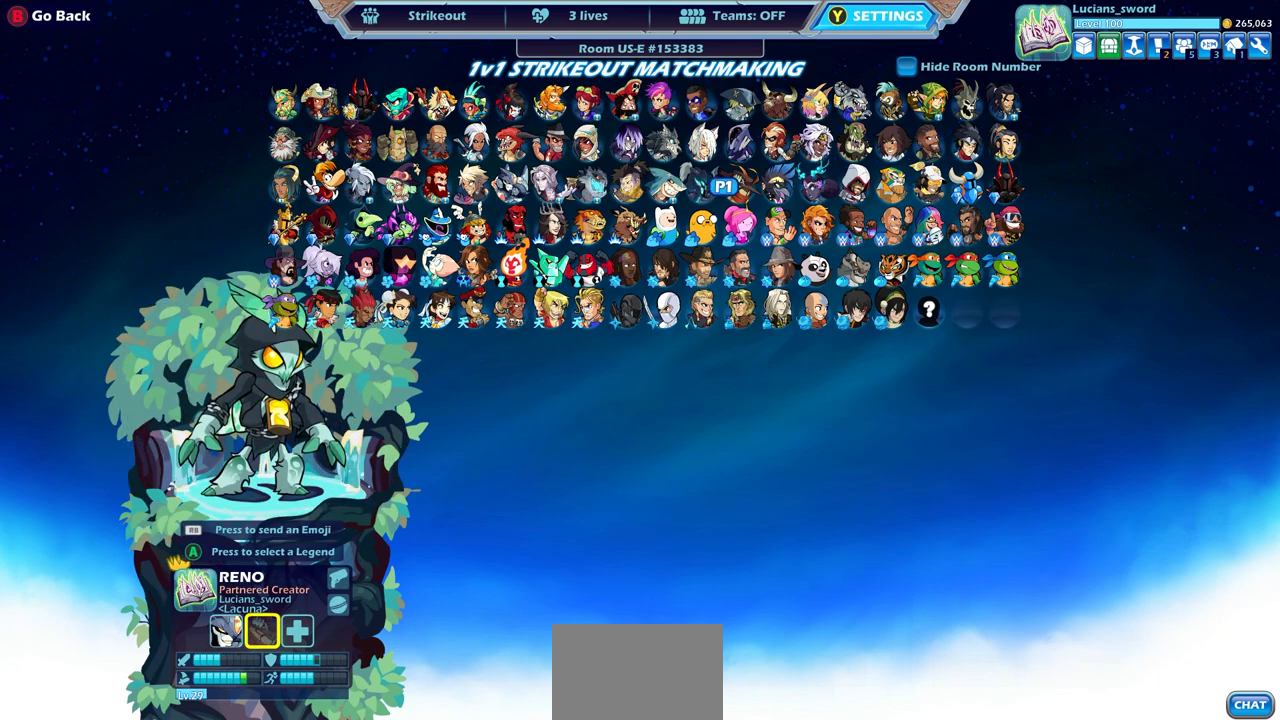
{"buttons": [], "left_stick": "center", "right_stick": "center", "events": []}
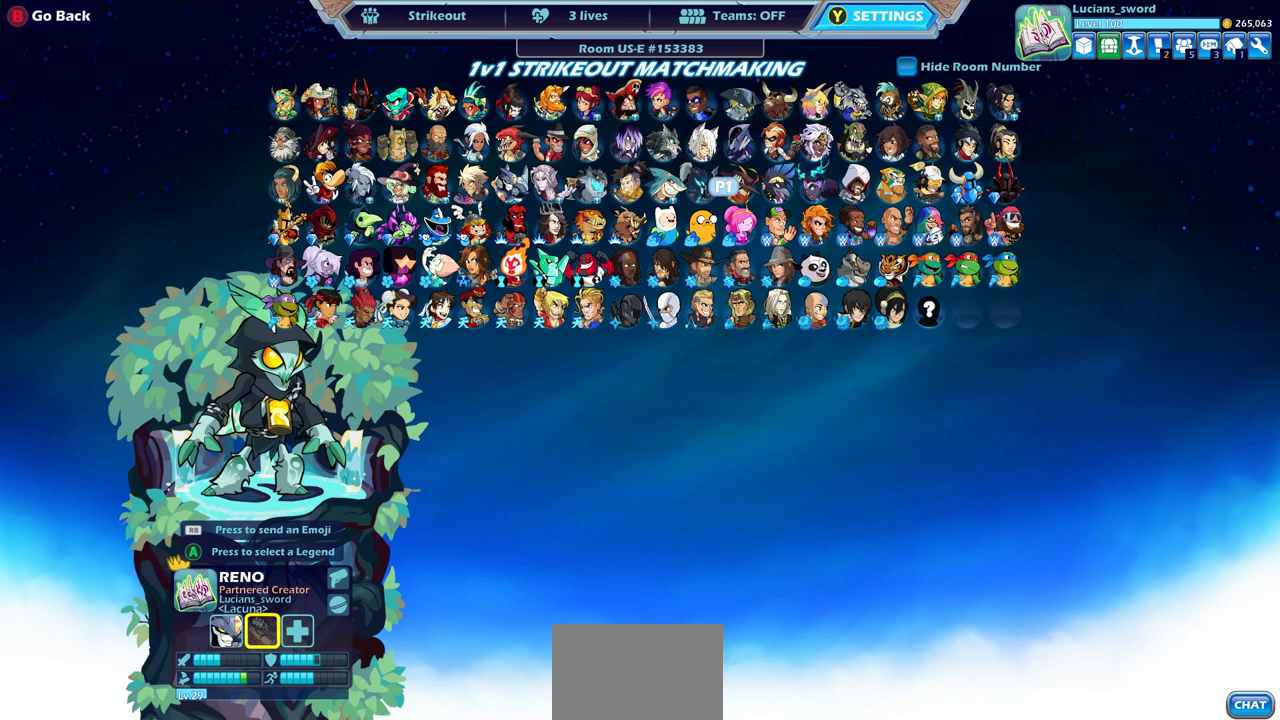
{"buttons": [], "left_stick": "center", "right_stick": "center", "events": [[167, "DPAD_RIGHT", "down"], [250, "DPAD_RIGHT", "up"], [400, "DPAD_UP", "down"], [500, "DPAD_UP", "up"]]}
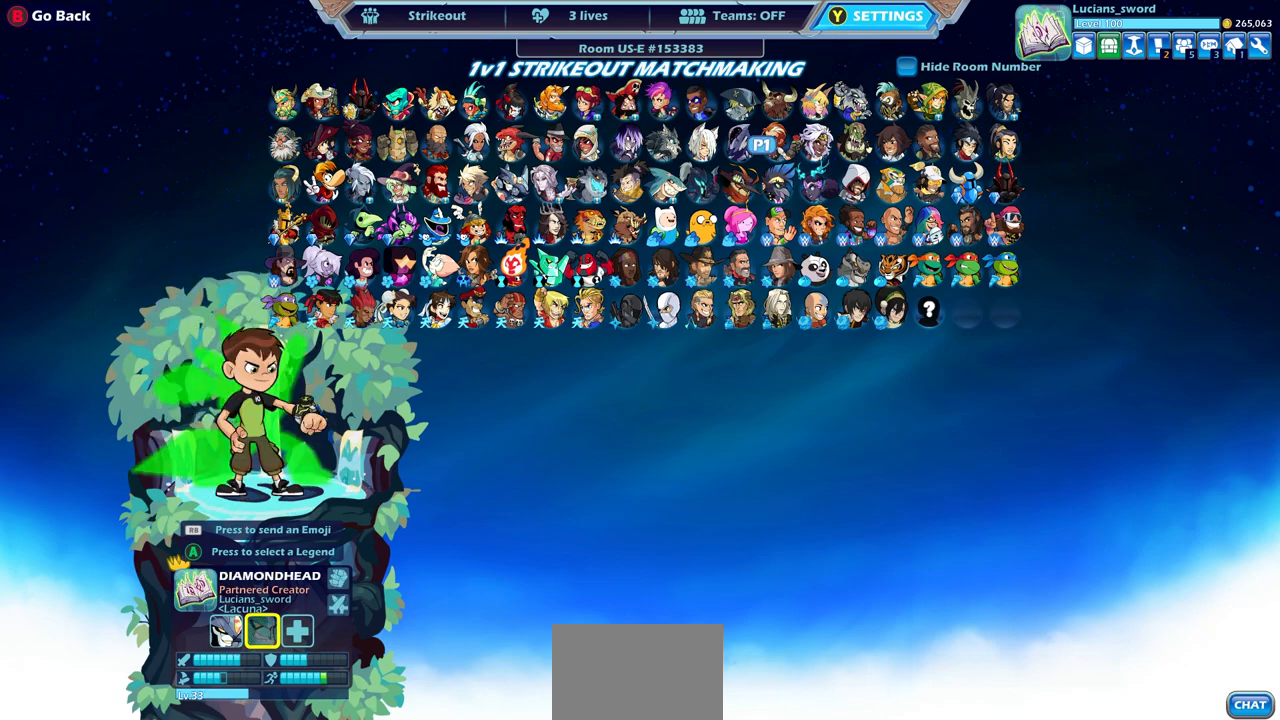
{"buttons": [], "left_stick": "center", "right_stick": "center", "events": [[83, "DPAD_LEFT", "down"], [200, "DPAD_LEFT", "up"], [233, "CROSS", "down"], [333, "CROSS", "up"]]}
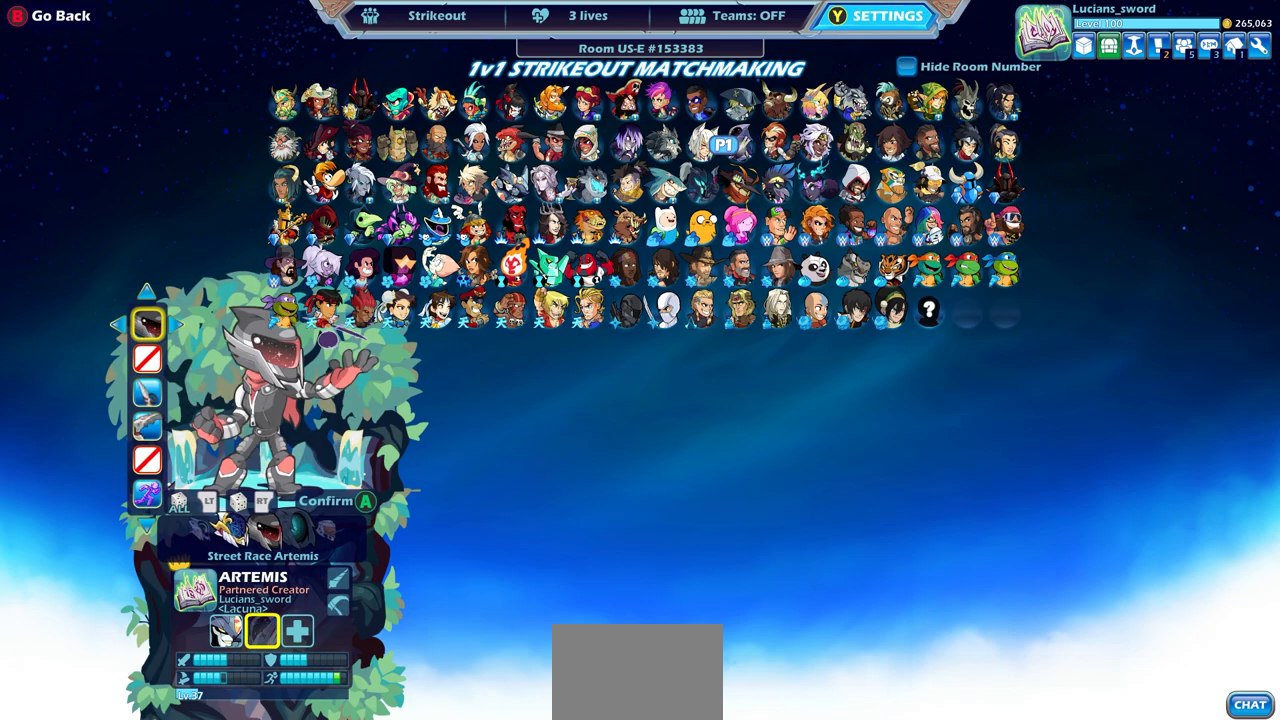
{"buttons": [], "left_stick": "center", "right_stick": "center", "events": [[33, "CROSS", "down"], [100, "CROSS", "up"], [367, "DPAD_DOWN", "down"], [467, "DPAD_DOWN", "up"]]}
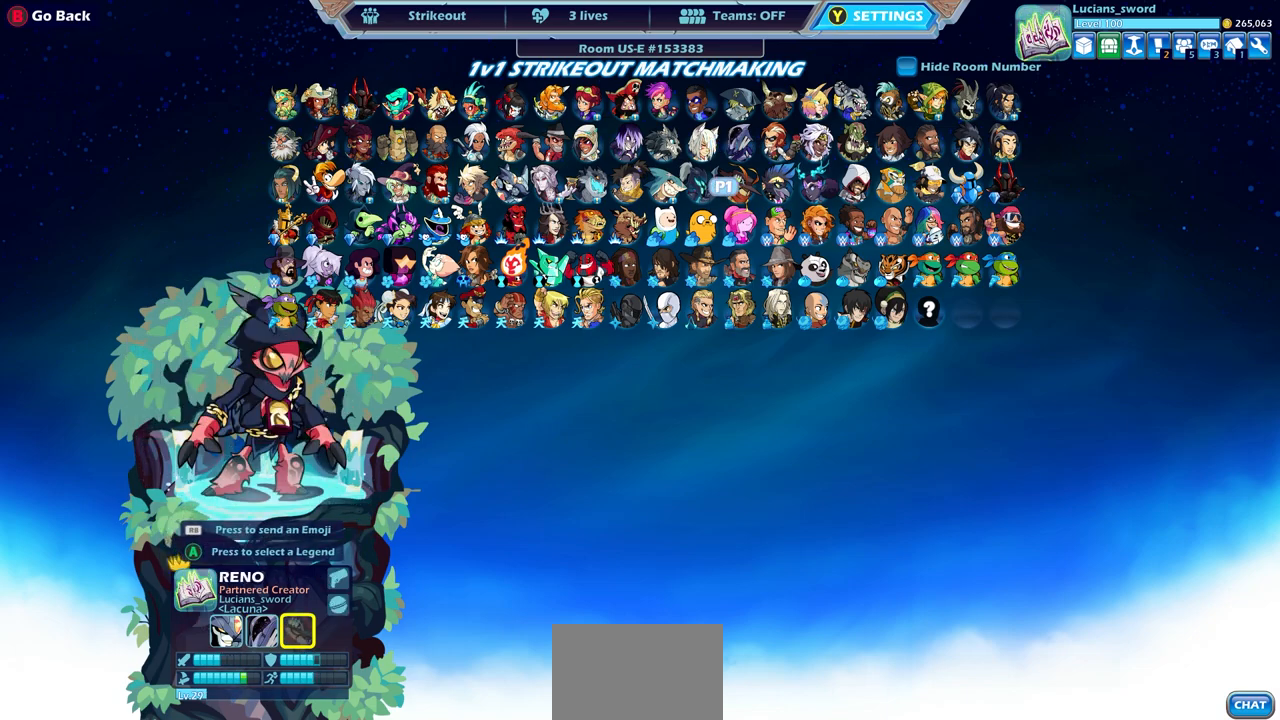
{"buttons": ["DPAD_RIGHT"], "left_stick": "center", "right_stick": "center", "events": [[100, "DPAD_RIGHT", "down"], [183, "DPAD_RIGHT", "up"], [283, "DPAD_RIGHT", "down"], [367, "DPAD_RIGHT", "up"], [467, "DPAD_RIGHT", "down"]]}
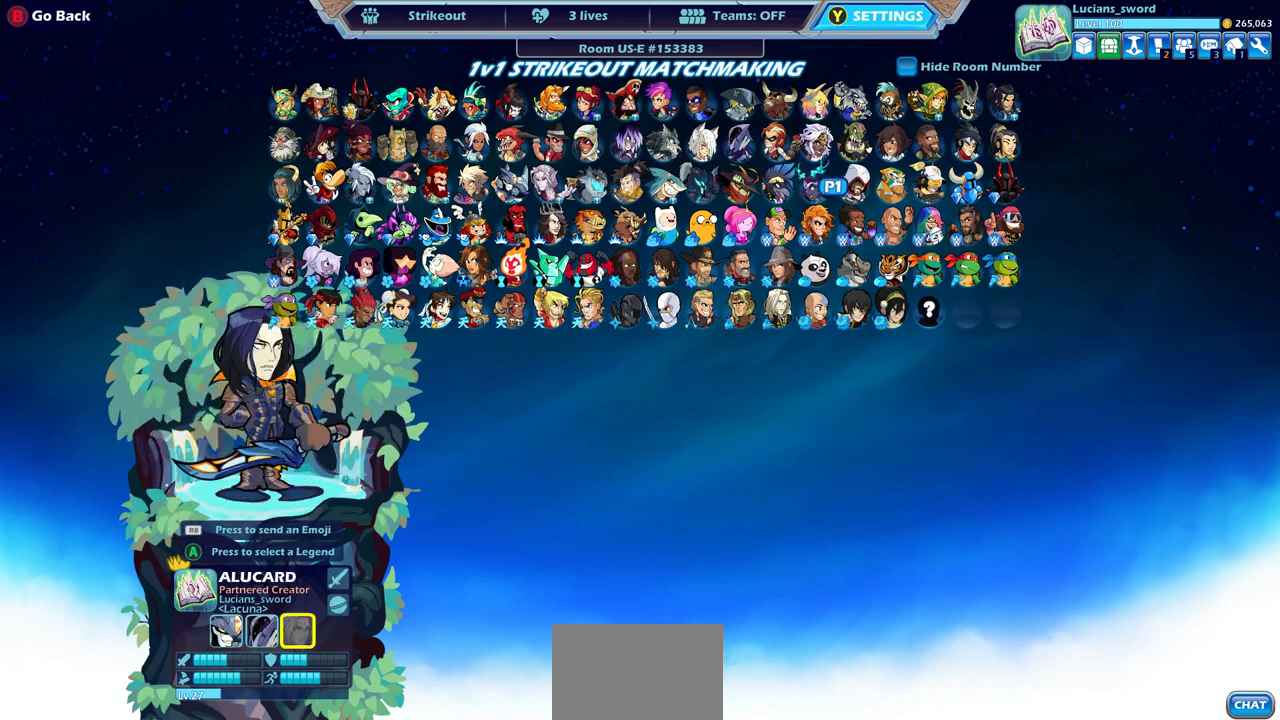
{"buttons": [], "left_stick": "center", "right_stick": "center", "events": [[50, "DPAD_RIGHT", "up"], [150, "DPAD_RIGHT", "down"], [250, "DPAD_RIGHT", "up"], [350, "DPAD_RIGHT", "down"], [450, "DPAD_RIGHT", "up"]]}
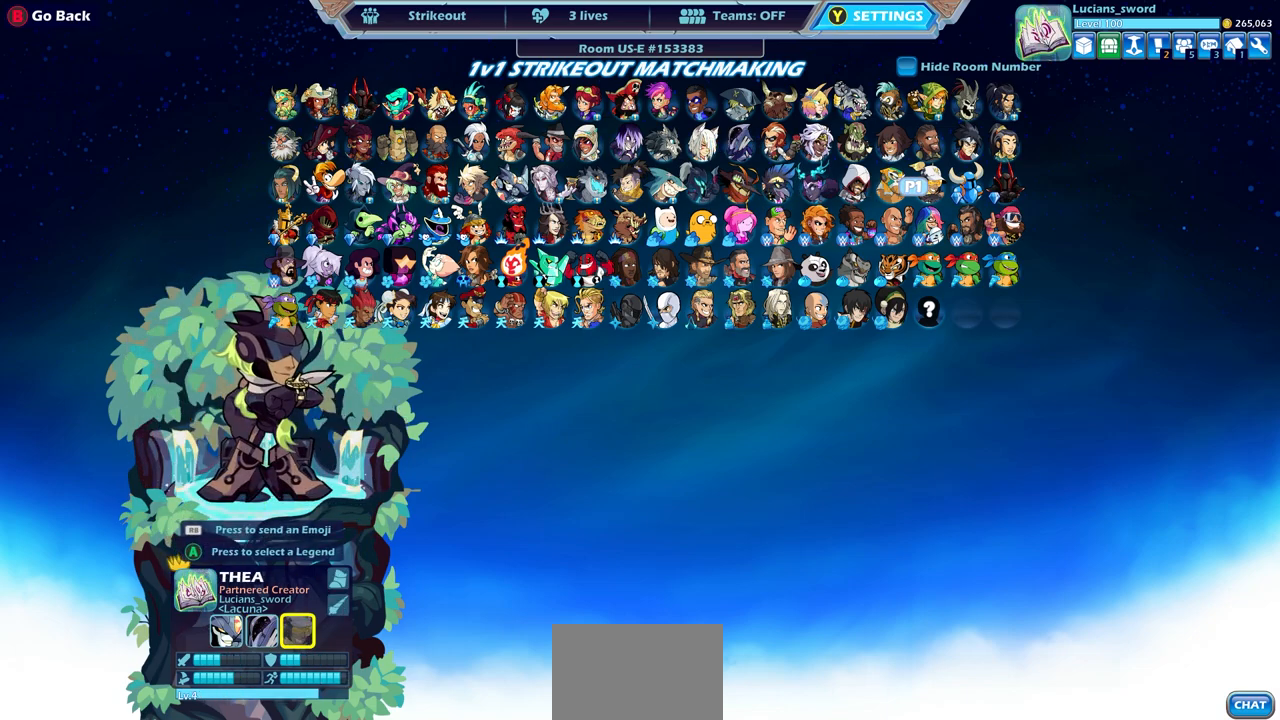
{"buttons": [], "left_stick": "center", "right_stick": "center", "events": [[183, "CROSS", "down"], [300, "CROSS", "up"]]}
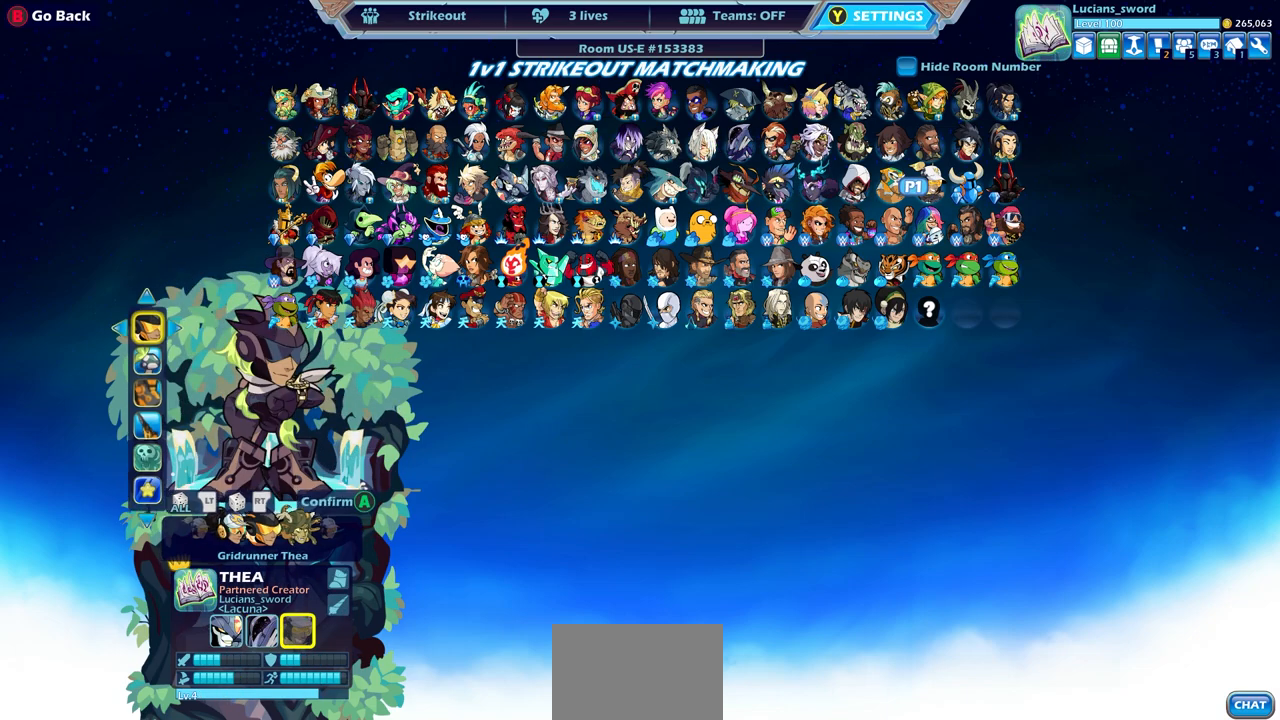
{"buttons": [], "left_stick": "center", "right_stick": "center", "events": []}
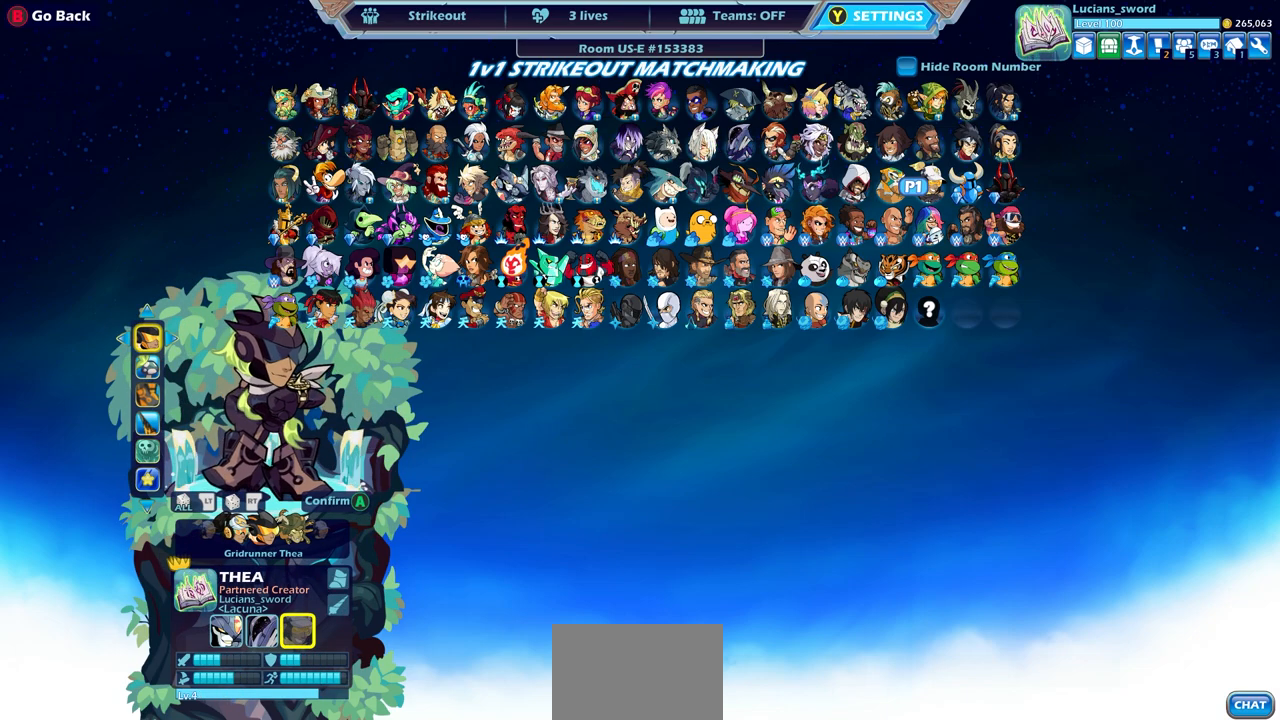
{"buttons": [], "left_stick": "center", "right_stick": "center", "events": [[367, "DPAD_LEFT", "down"], [483, "DPAD_LEFT", "up"]]}
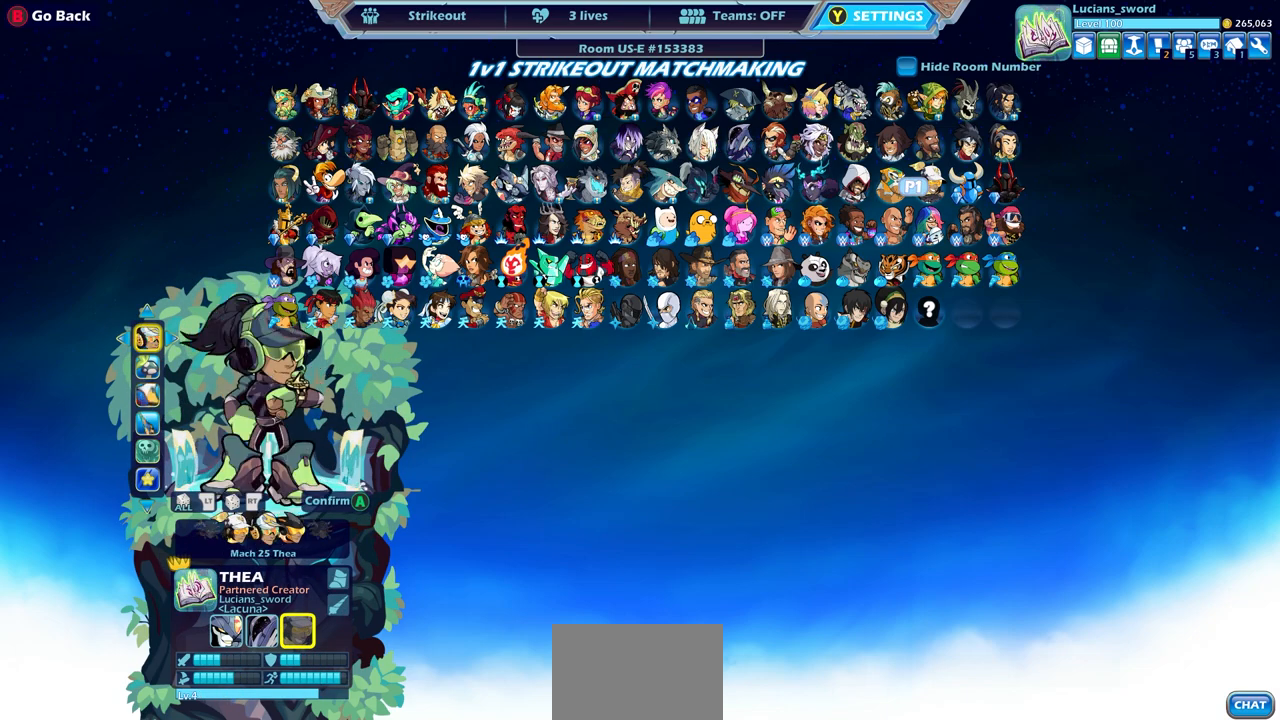
{"buttons": [], "left_stick": "center", "right_stick": "center", "events": []}